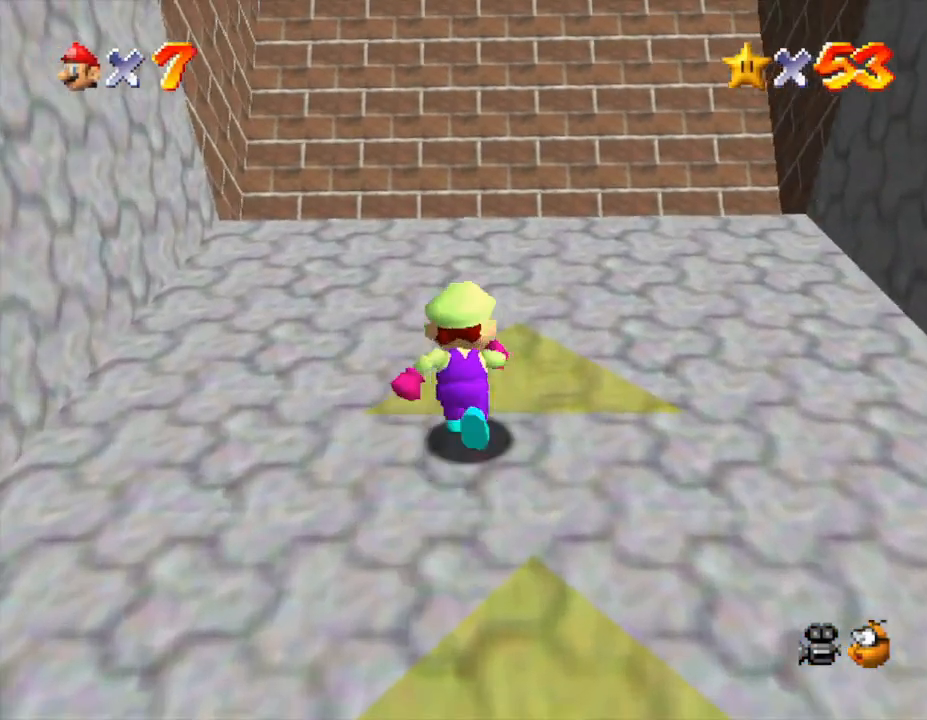
Gameplay with a controller (Nintendo layout); each line is a JSON object with the inputs held at the frame after it. "events" lists button and stick changes between this image and that frame as [ms after this image, input, new state], when the widget could be followed in between. Not read: L3 R3.
{"buttons": [], "left_stick": "up", "events": [[183, "left_stick", "up-right"], [333, "left_stick", "up"]]}
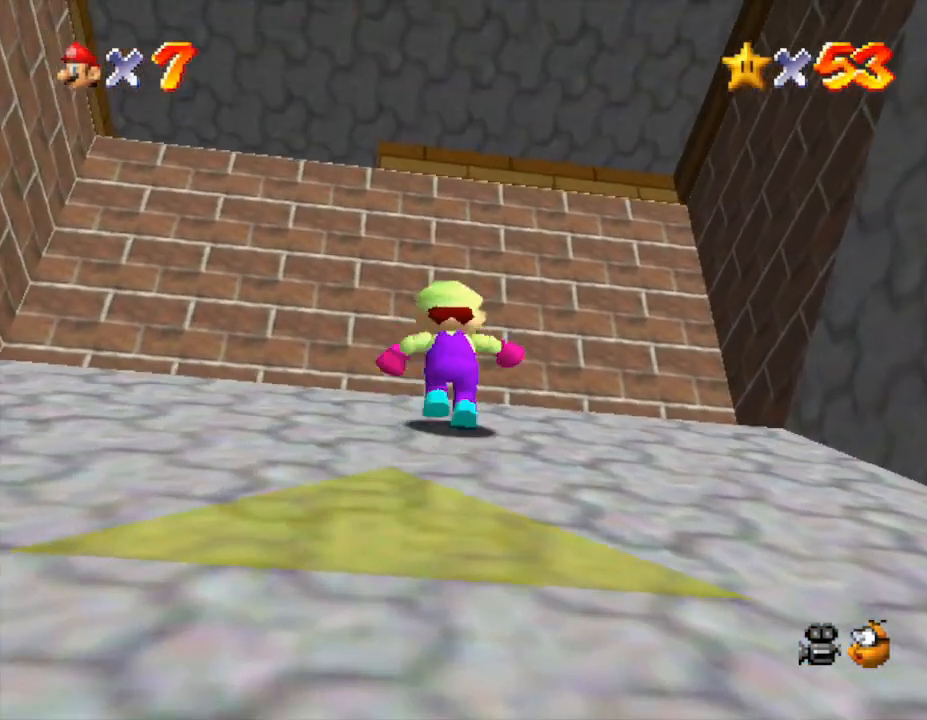
{"buttons": [], "left_stick": "up", "events": []}
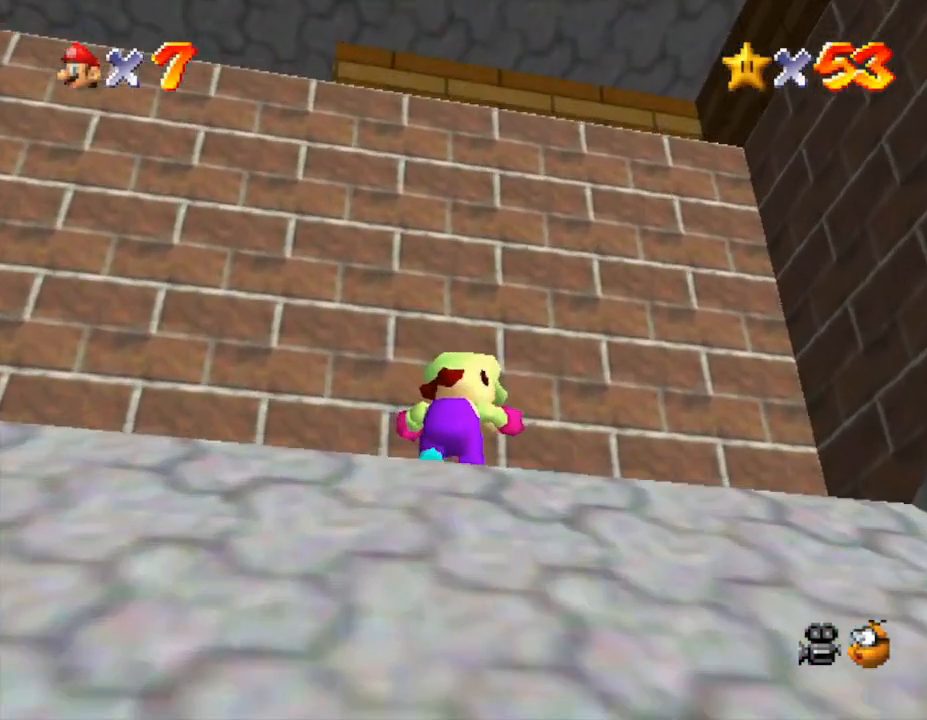
{"buttons": [], "left_stick": "up", "events": [[83, "A", "down"], [183, "A", "up"]]}
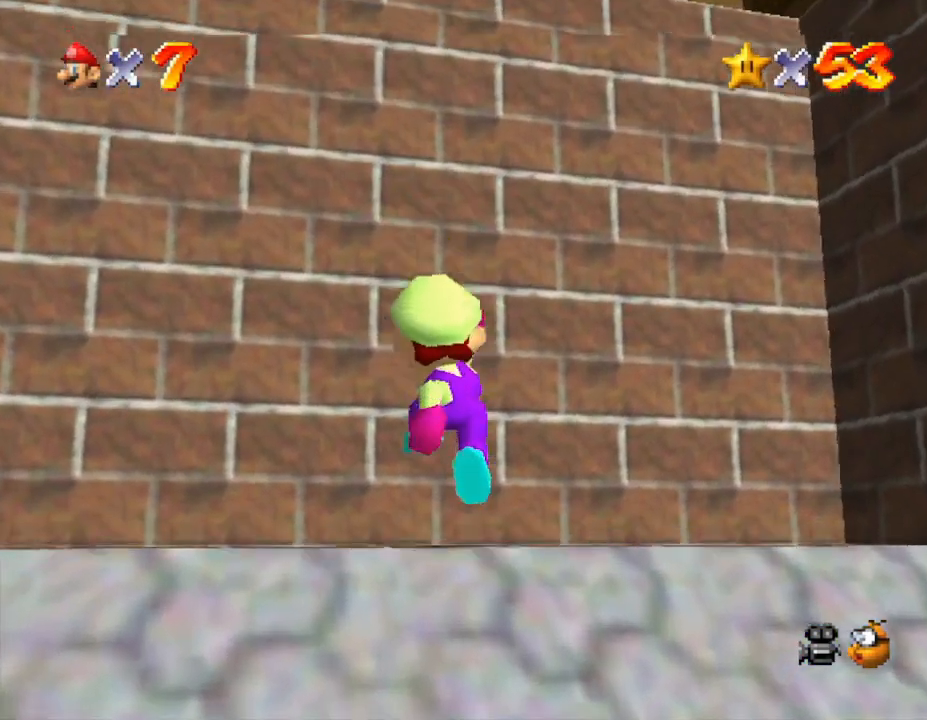
{"buttons": ["A"], "left_stick": "up", "events": [[67, "A", "down"], [433, "A", "up"], [500, "A", "down"]]}
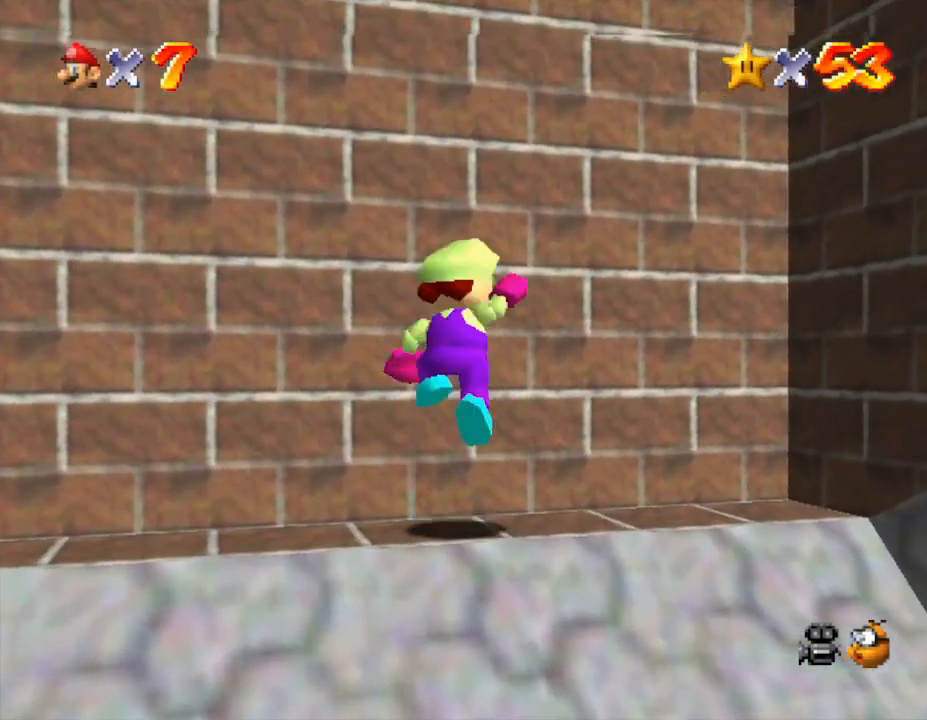
{"buttons": [], "left_stick": "up", "events": [[83, "A", "up"]]}
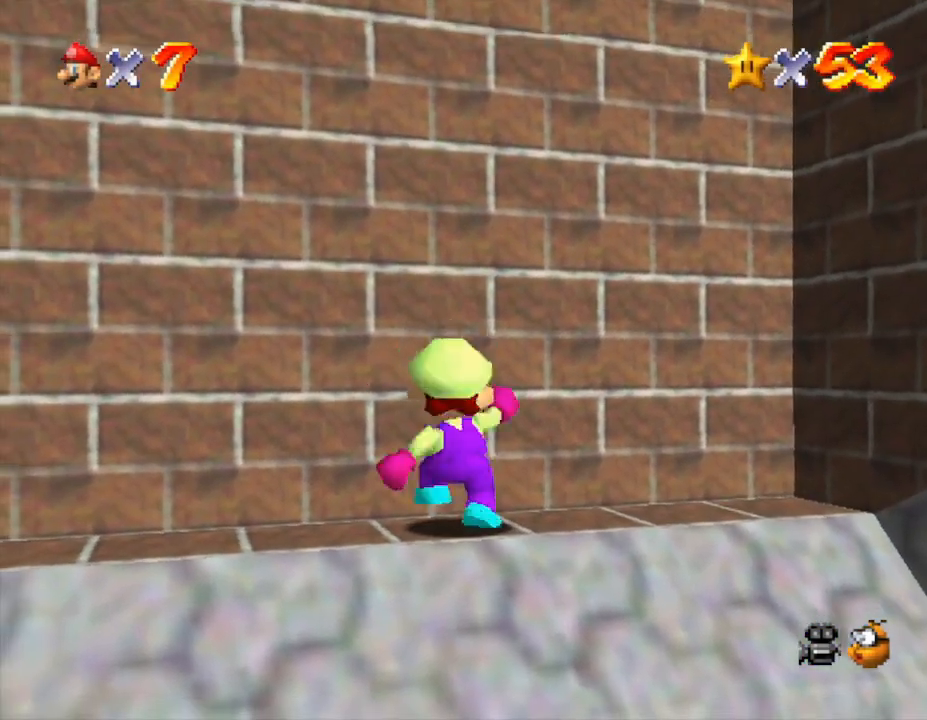
{"buttons": [], "left_stick": "up", "events": [[50, "A", "down"], [367, "A", "up"]]}
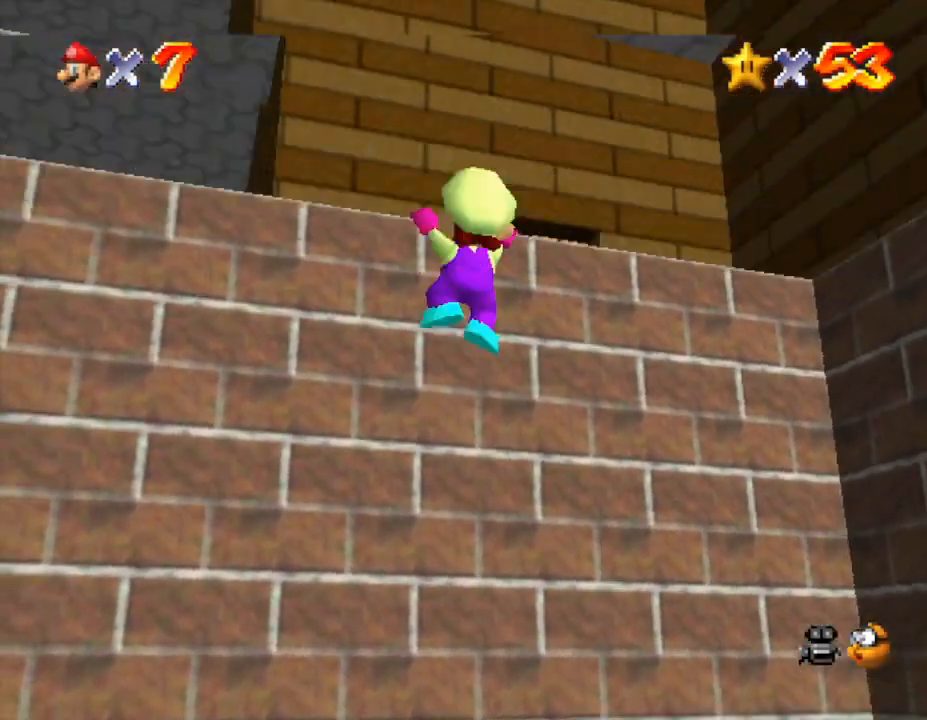
{"buttons": [], "left_stick": "up-right", "events": [[100, "A", "down"], [200, "A", "up"], [383, "left_stick", "up-right"]]}
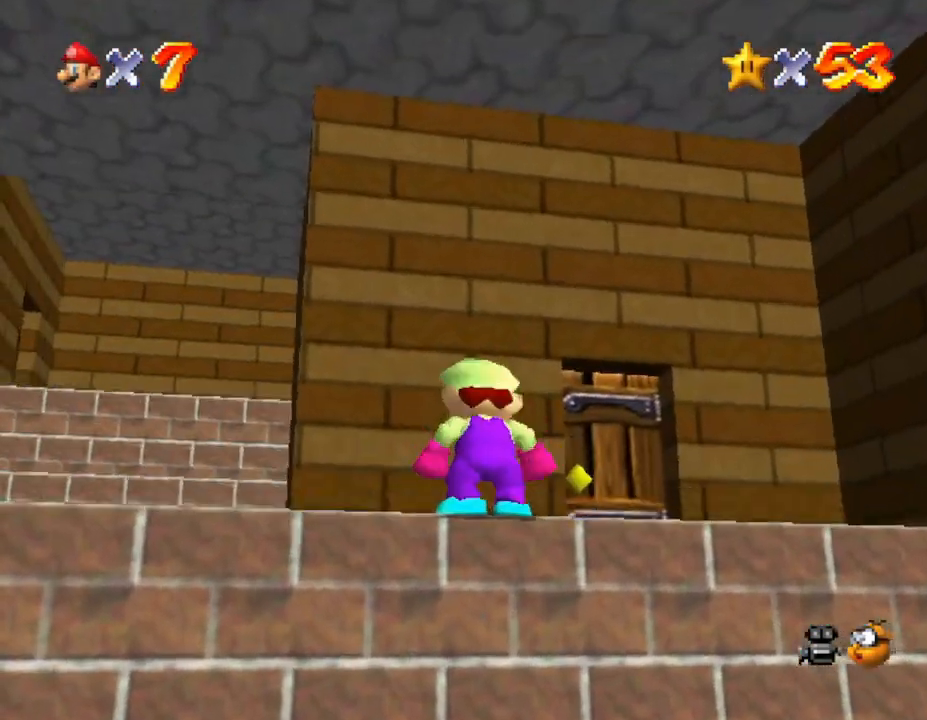
{"buttons": [], "left_stick": "up-right", "events": []}
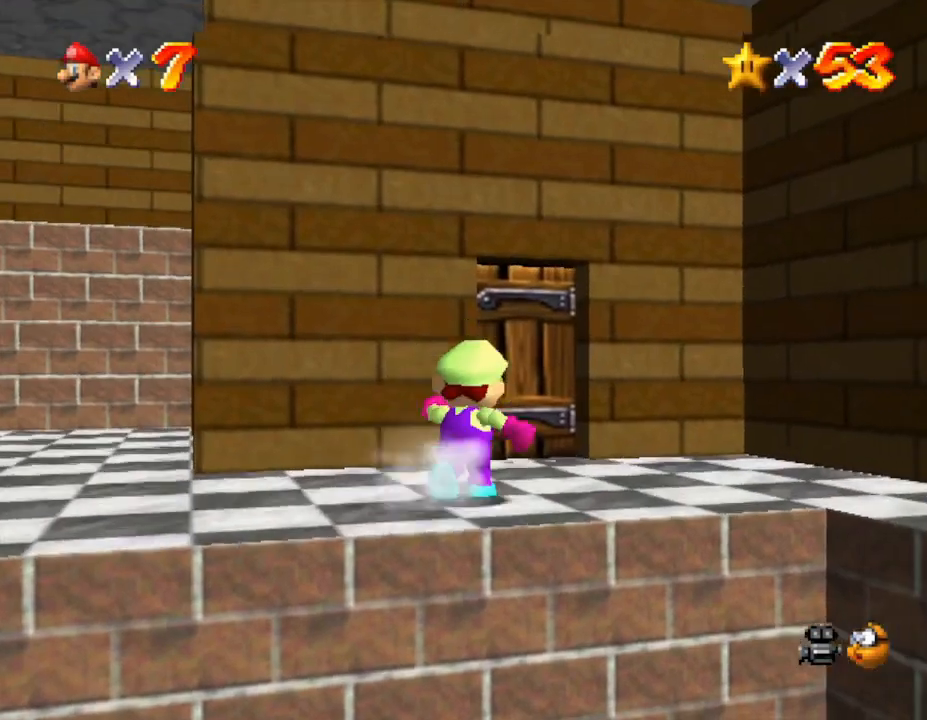
{"buttons": [], "left_stick": "up", "events": [[250, "left_stick", "up"]]}
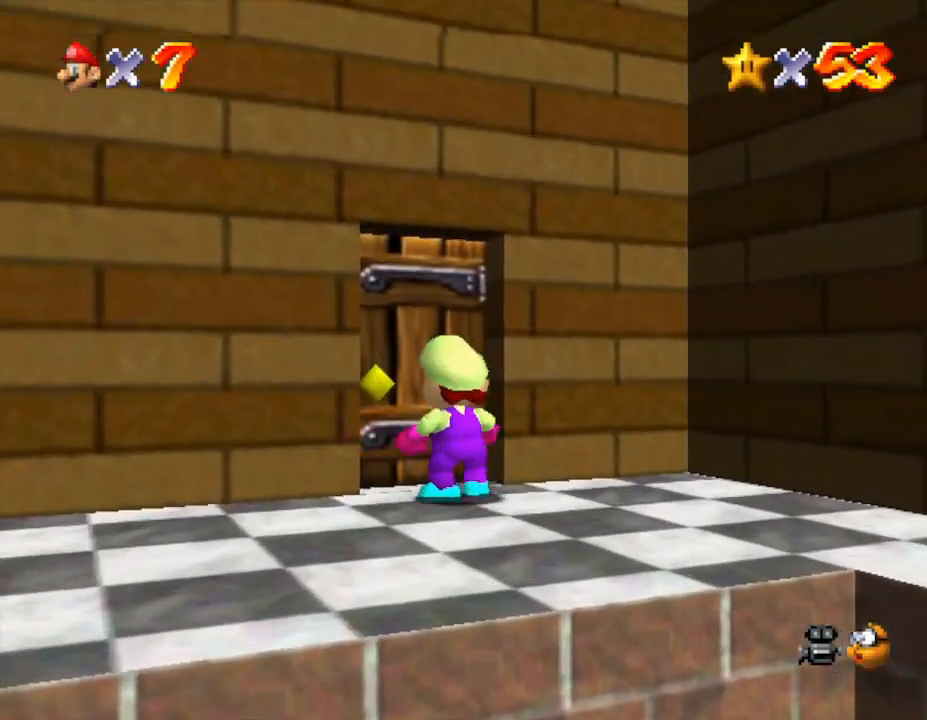
{"buttons": [], "left_stick": "up", "events": []}
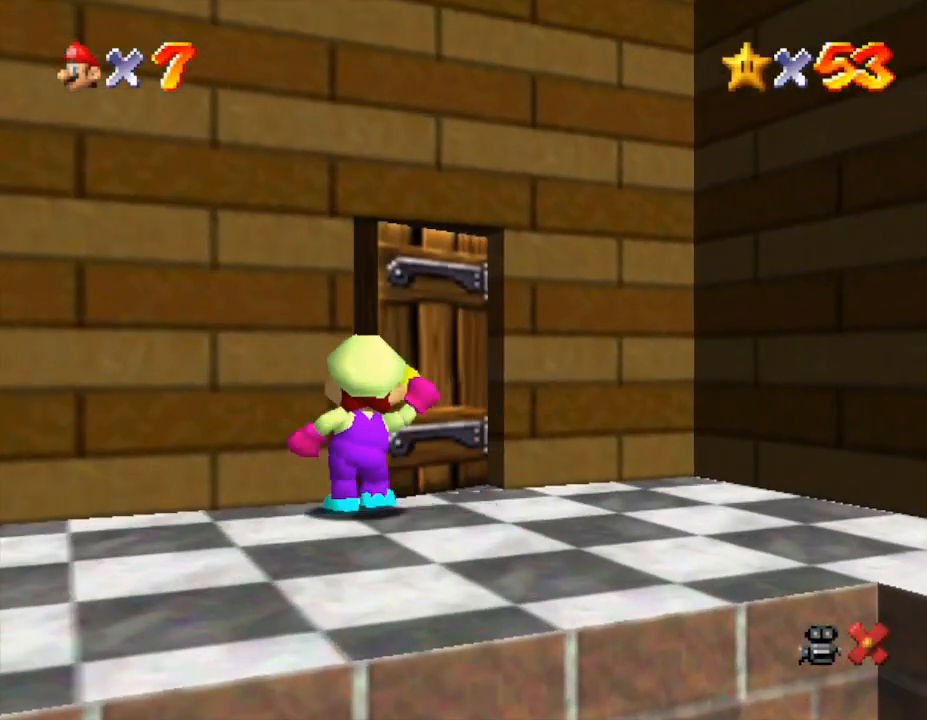
{"buttons": [], "left_stick": "center", "events": [[117, "left_stick", "center"]]}
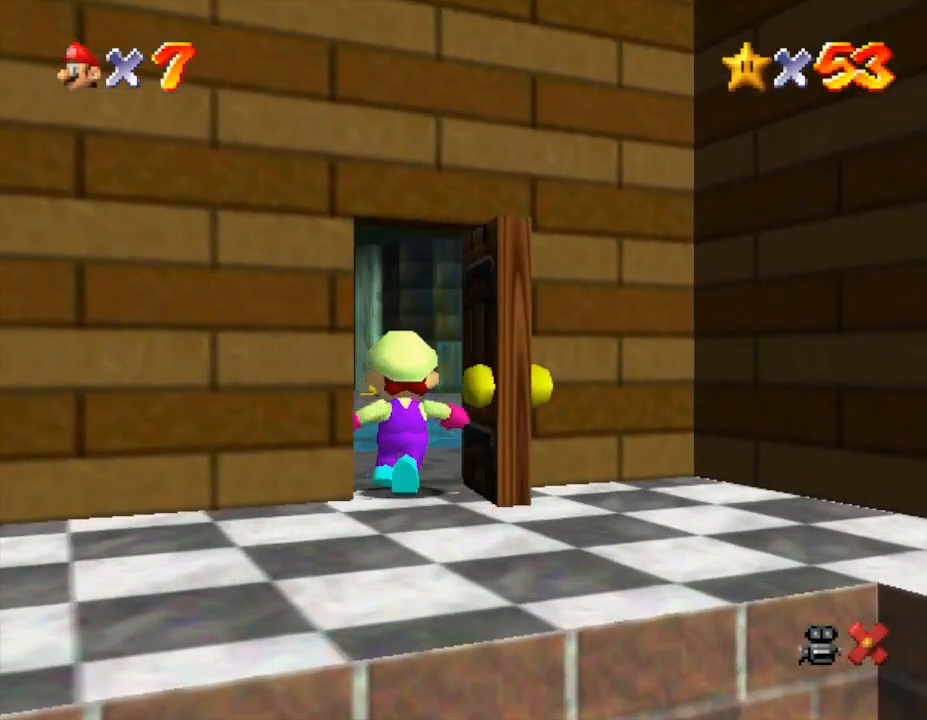
{"buttons": [], "left_stick": "up", "events": [[450, "left_stick", "up"]]}
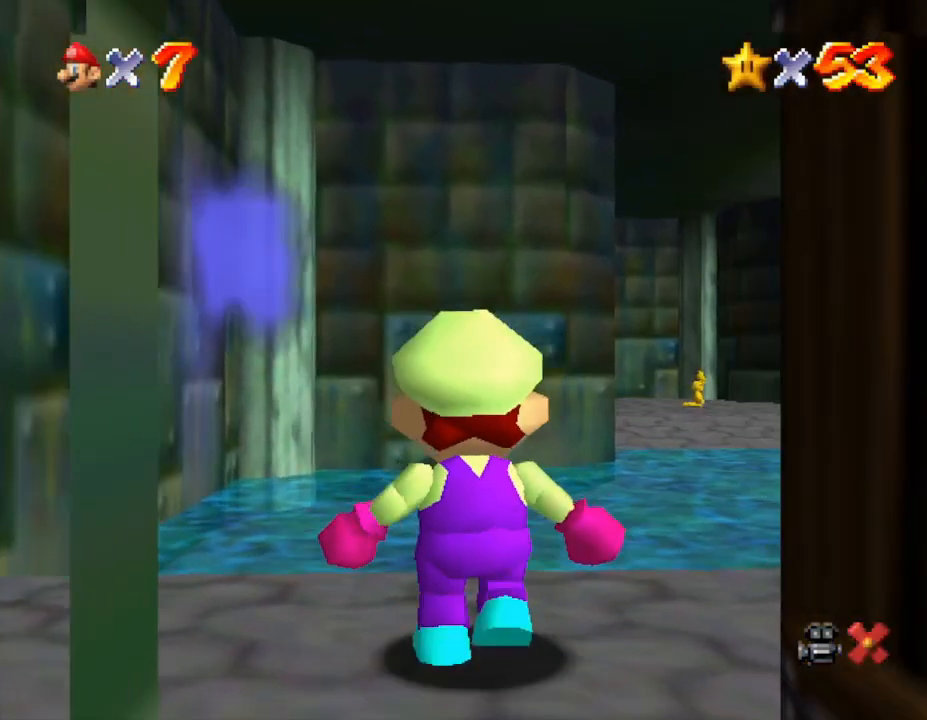
{"buttons": [], "left_stick": "up-right", "events": [[450, "left_stick", "up-right"]]}
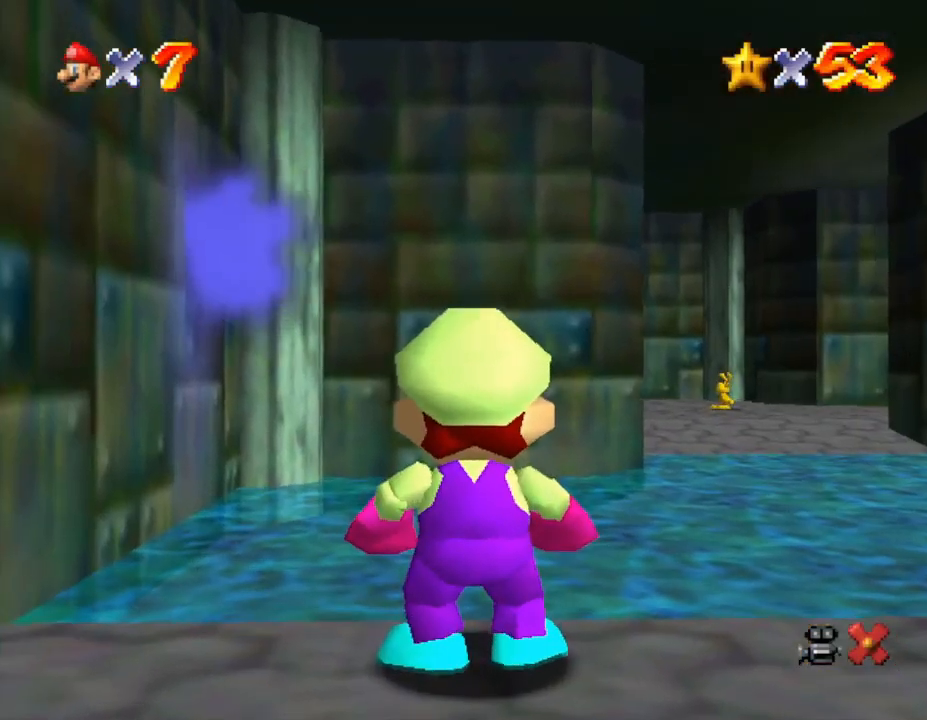
{"buttons": [], "left_stick": "up-right", "events": []}
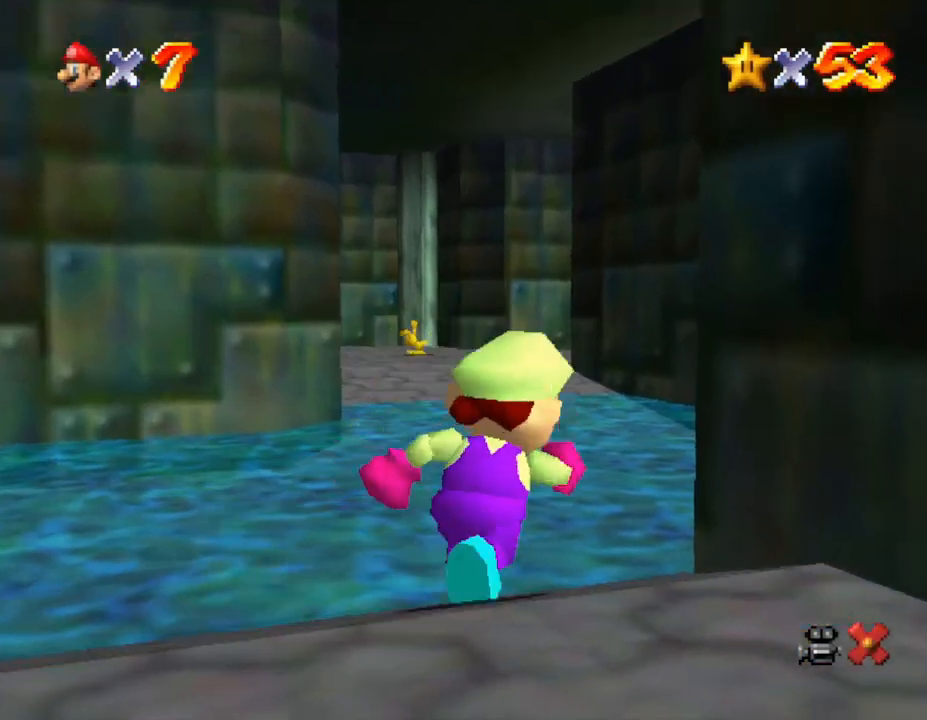
{"buttons": [], "left_stick": "up", "events": [[83, "left_stick", "up"]]}
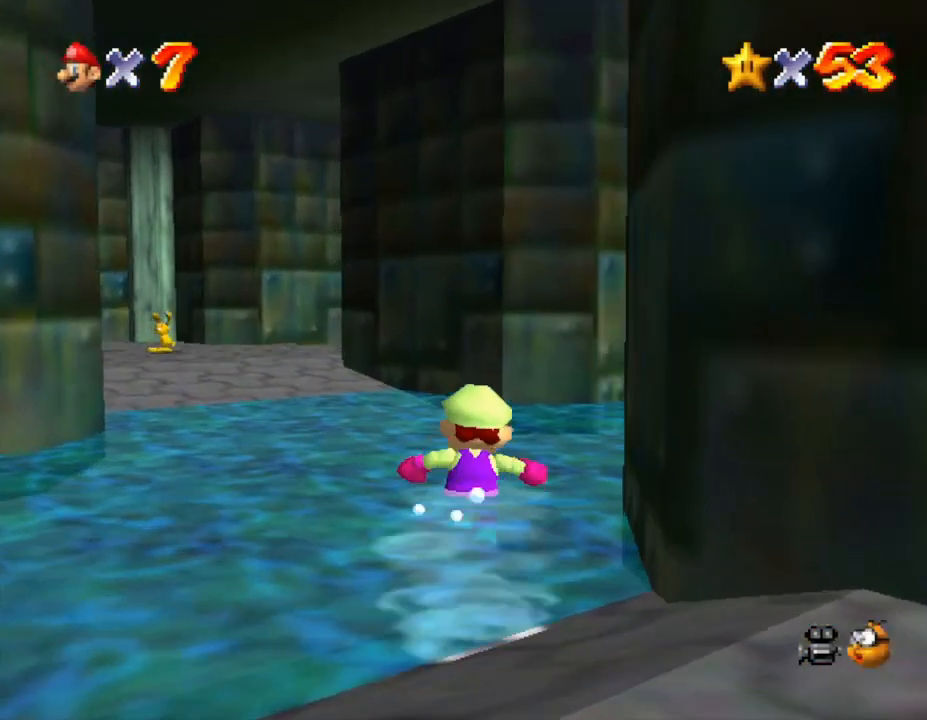
{"buttons": [], "left_stick": "up", "events": []}
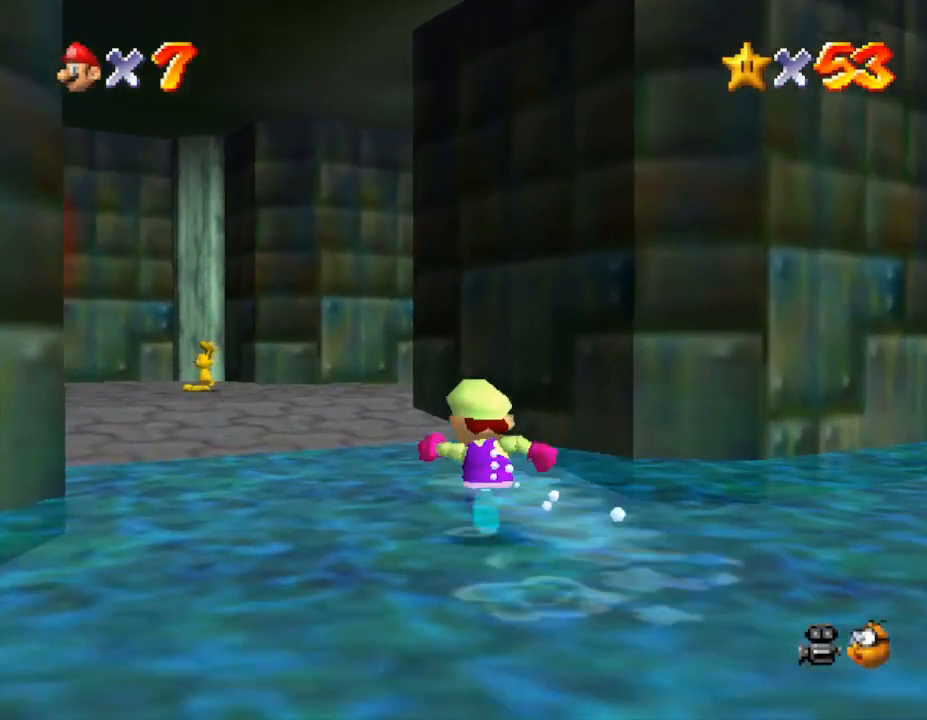
{"buttons": [], "left_stick": "up", "events": []}
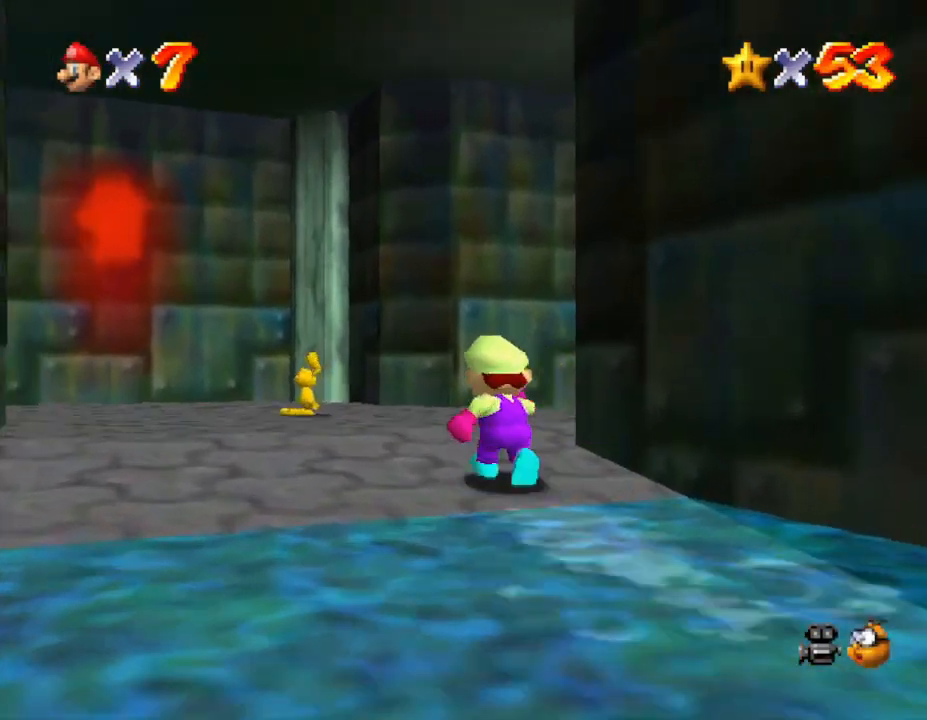
{"buttons": [], "left_stick": "up-left", "events": [[417, "left_stick", "up-left"]]}
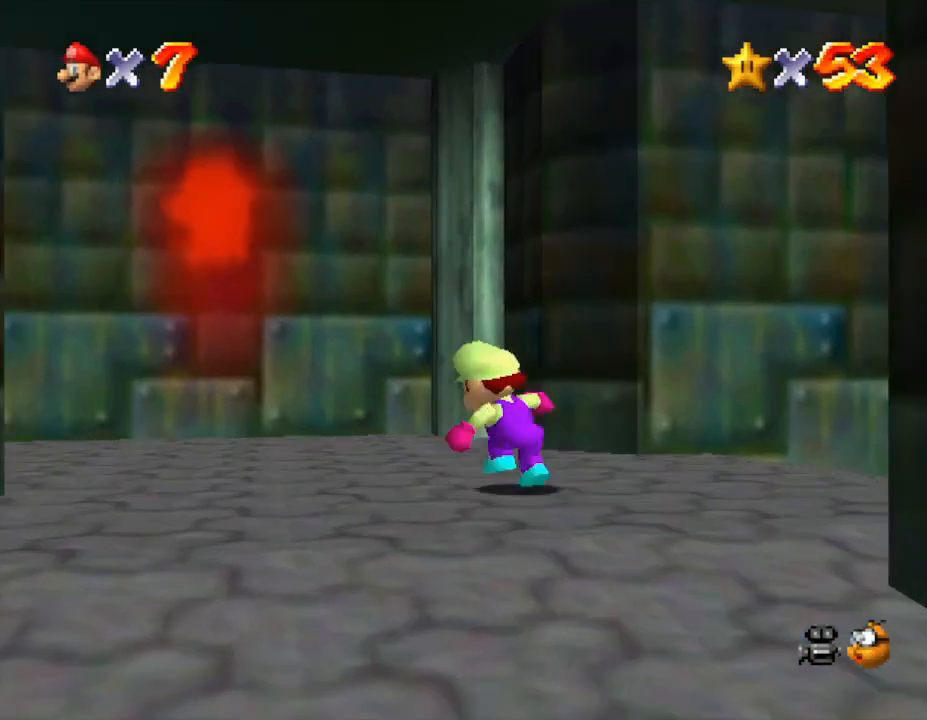
{"buttons": [], "left_stick": "up-left", "events": []}
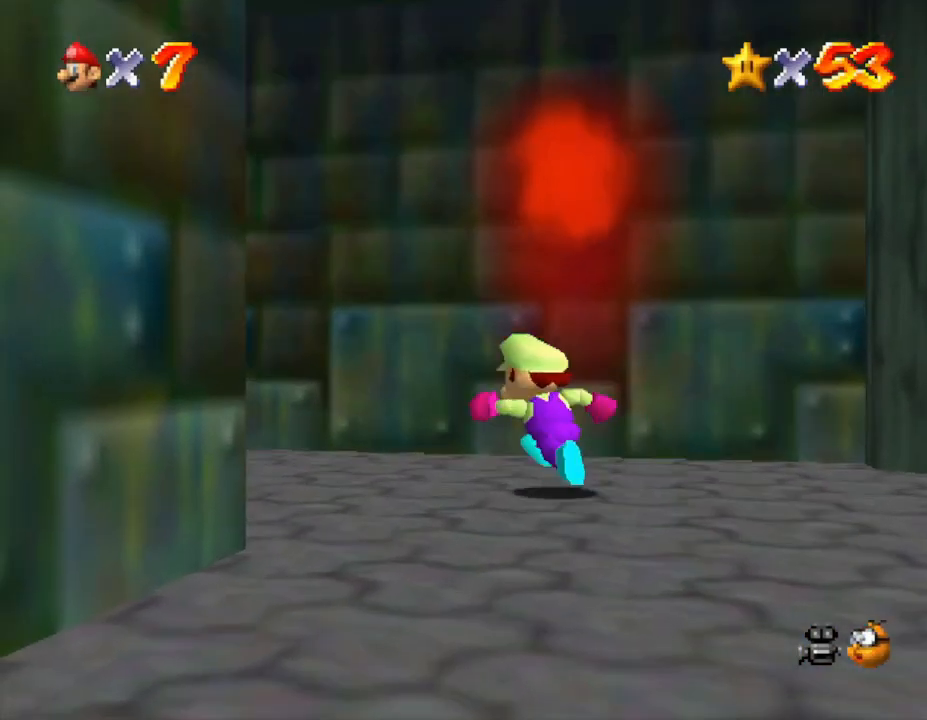
{"buttons": [], "left_stick": "up-left", "events": []}
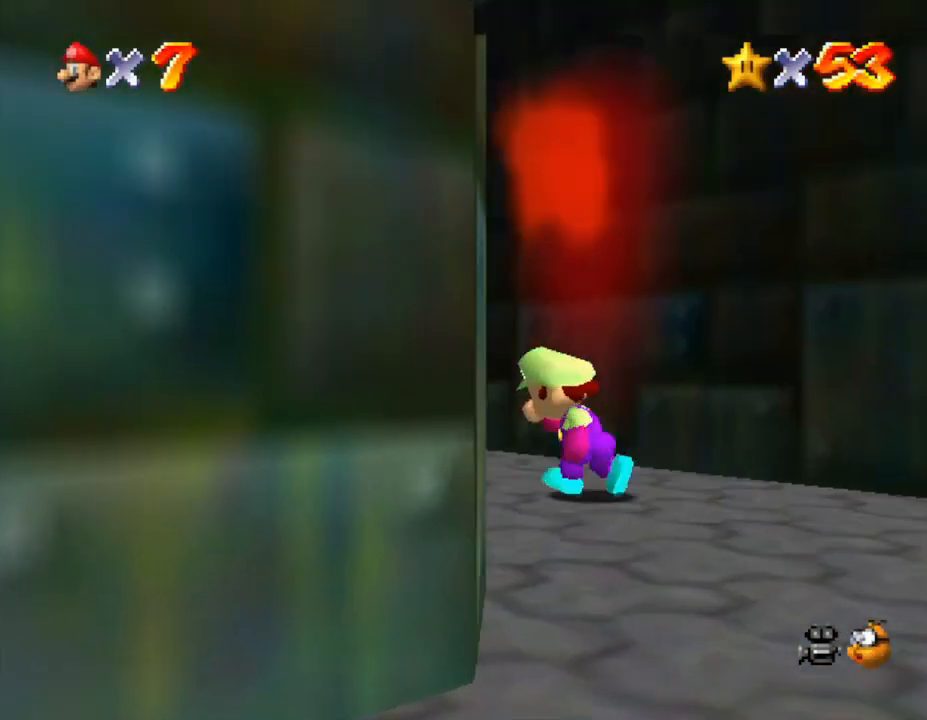
{"buttons": [], "left_stick": "up-left", "events": []}
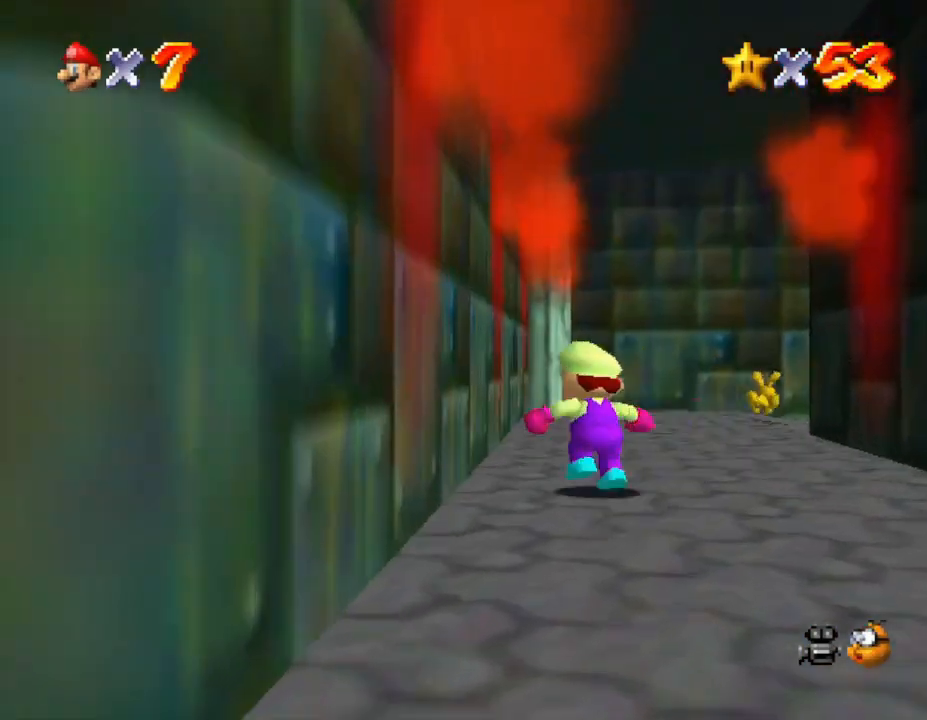
{"buttons": [], "left_stick": "up", "events": [[100, "left_stick", "up"]]}
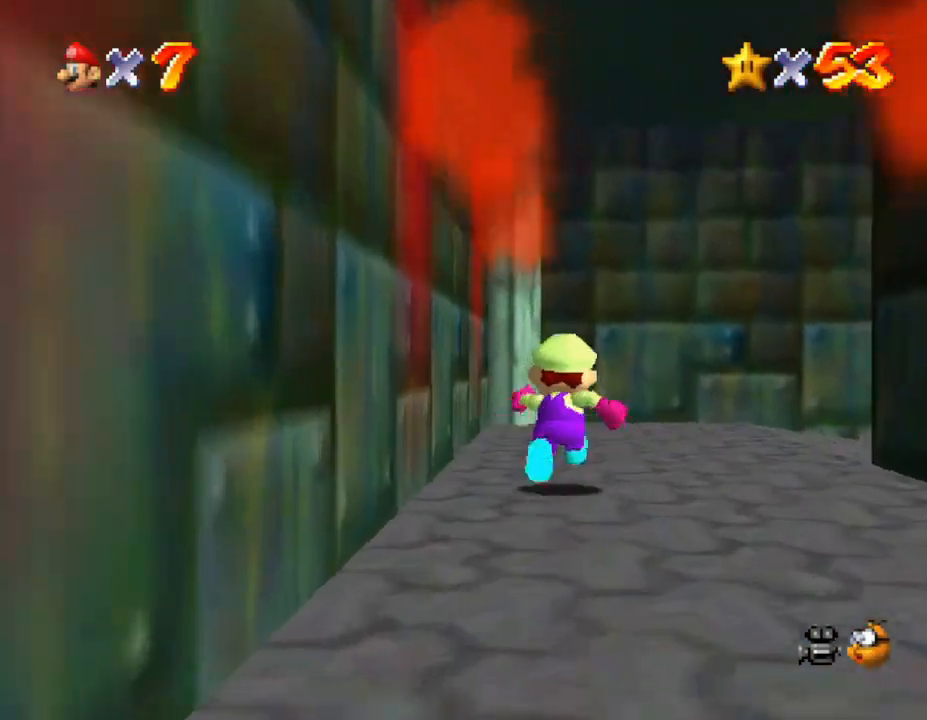
{"buttons": [], "left_stick": "up-right", "events": [[450, "left_stick", "up-right"]]}
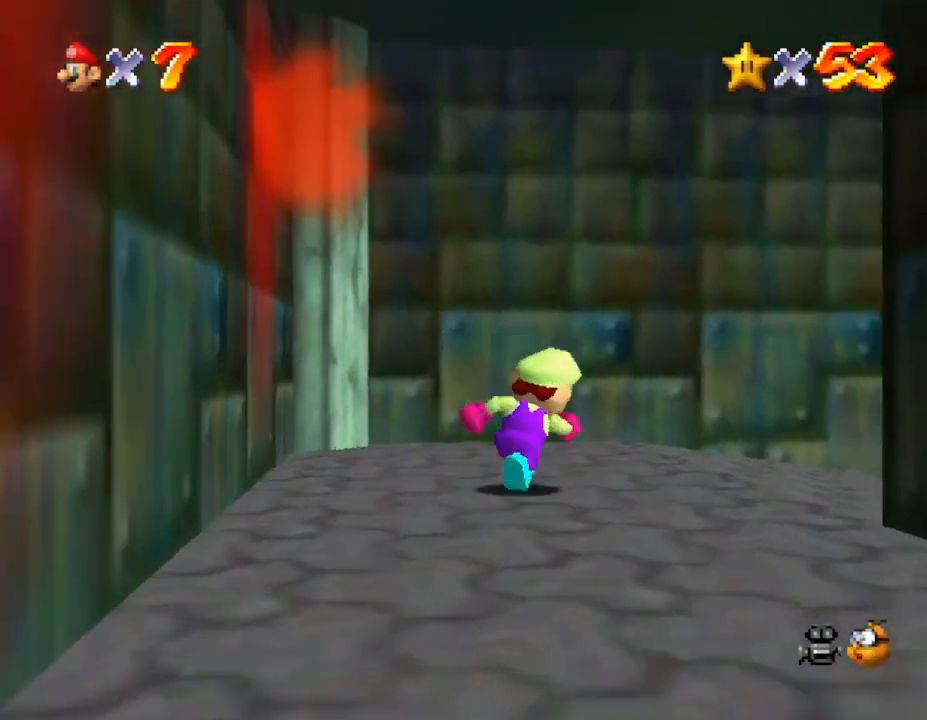
{"buttons": [], "left_stick": "up-right", "events": []}
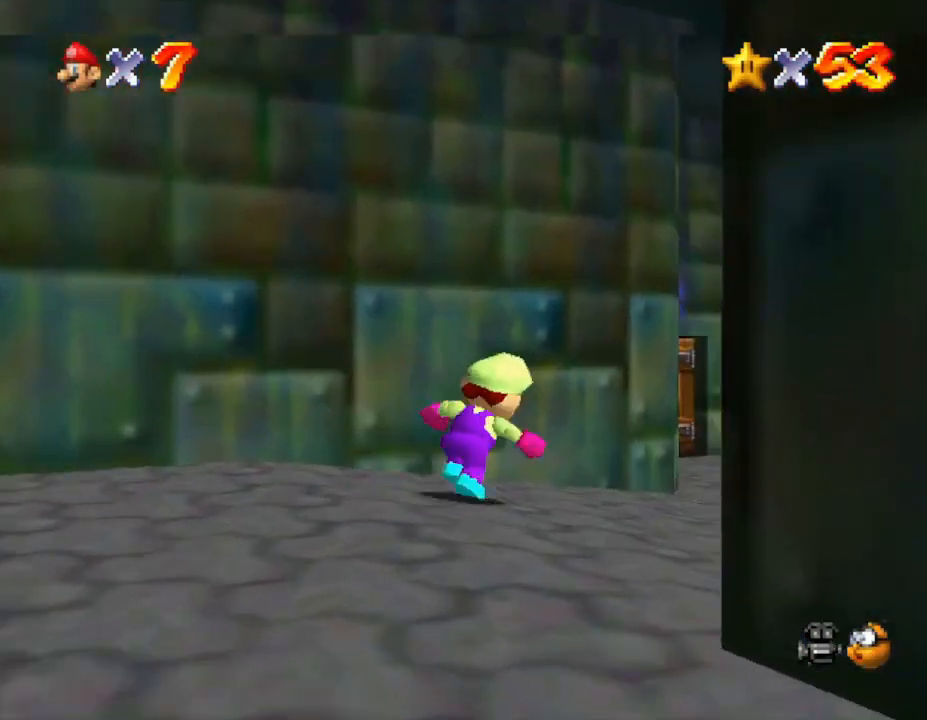
{"buttons": [], "left_stick": "up-right", "events": []}
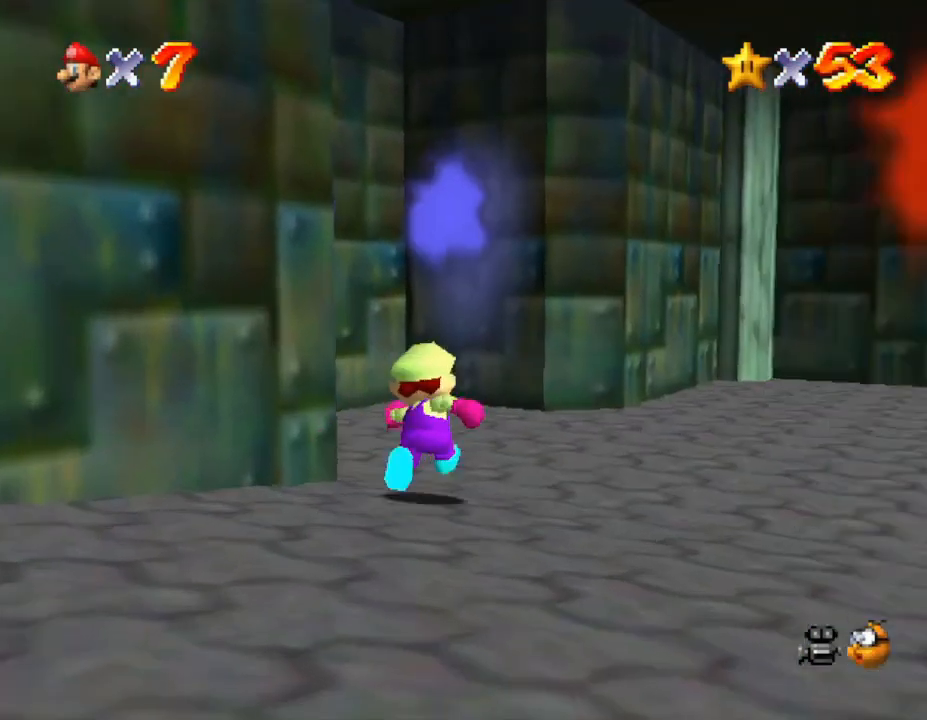
{"buttons": [], "left_stick": "up-right", "events": []}
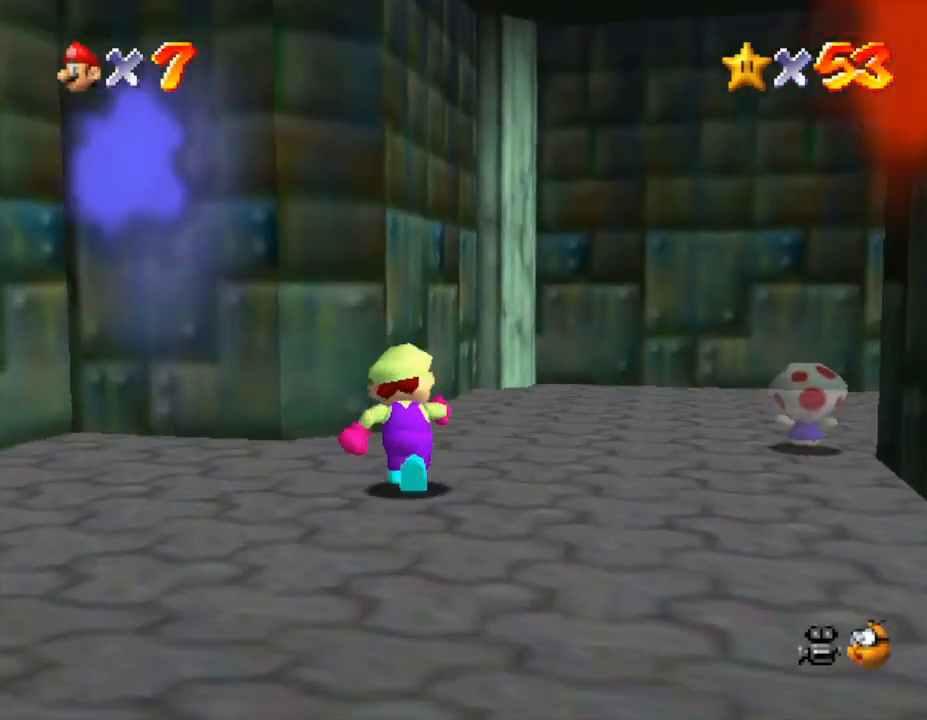
{"buttons": [], "left_stick": "up-right", "events": []}
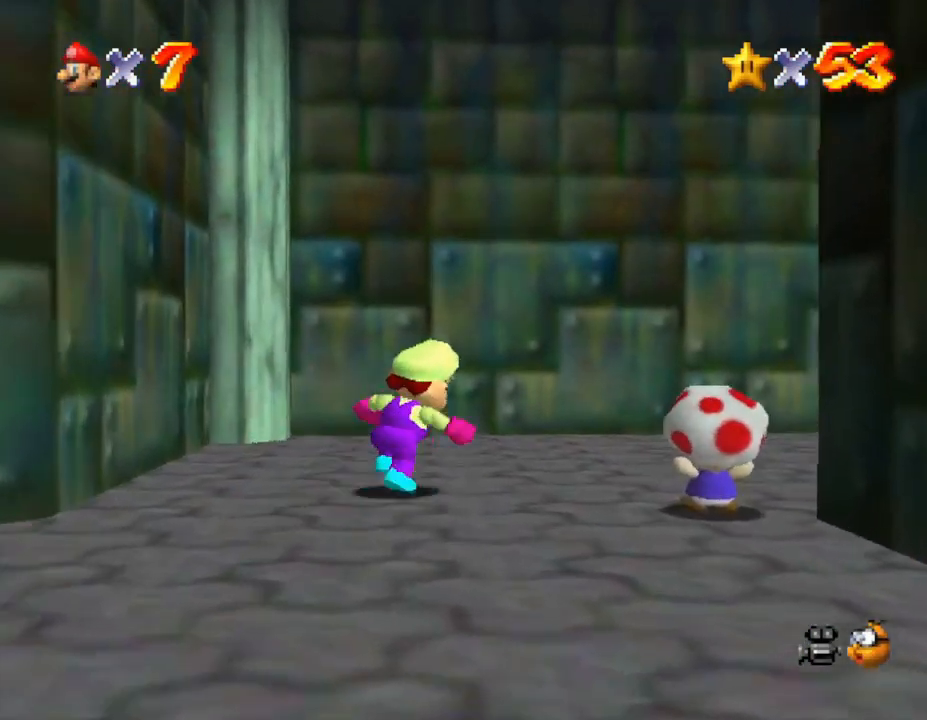
{"buttons": [], "left_stick": "center", "events": [[50, "left_stick", "right"], [233, "B", "down"], [300, "B", "up"], [317, "left_stick", "center"]]}
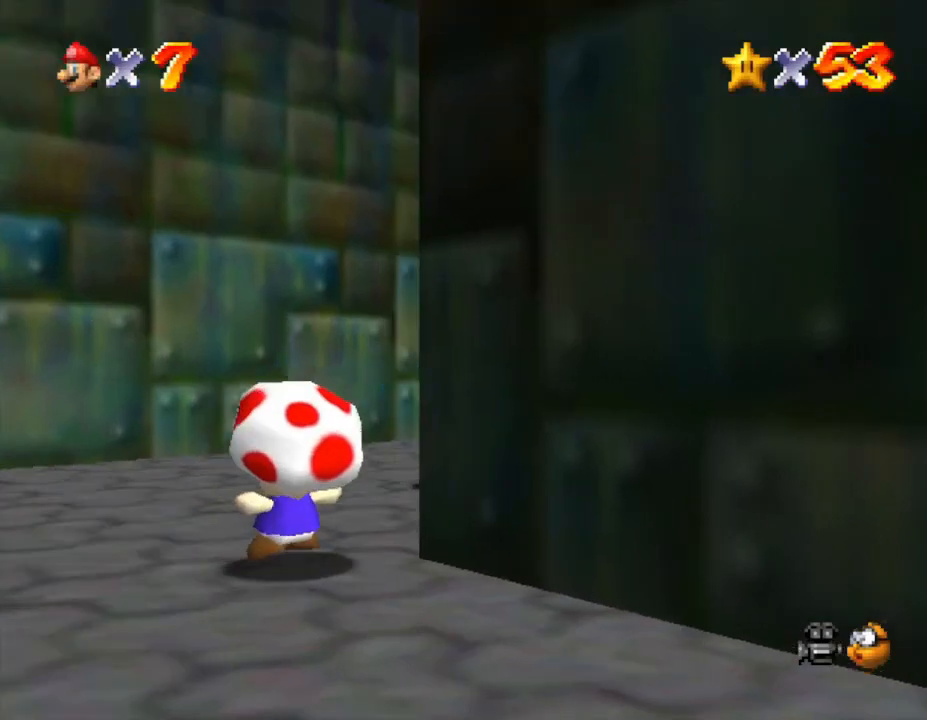
{"buttons": [], "left_stick": "center", "events": []}